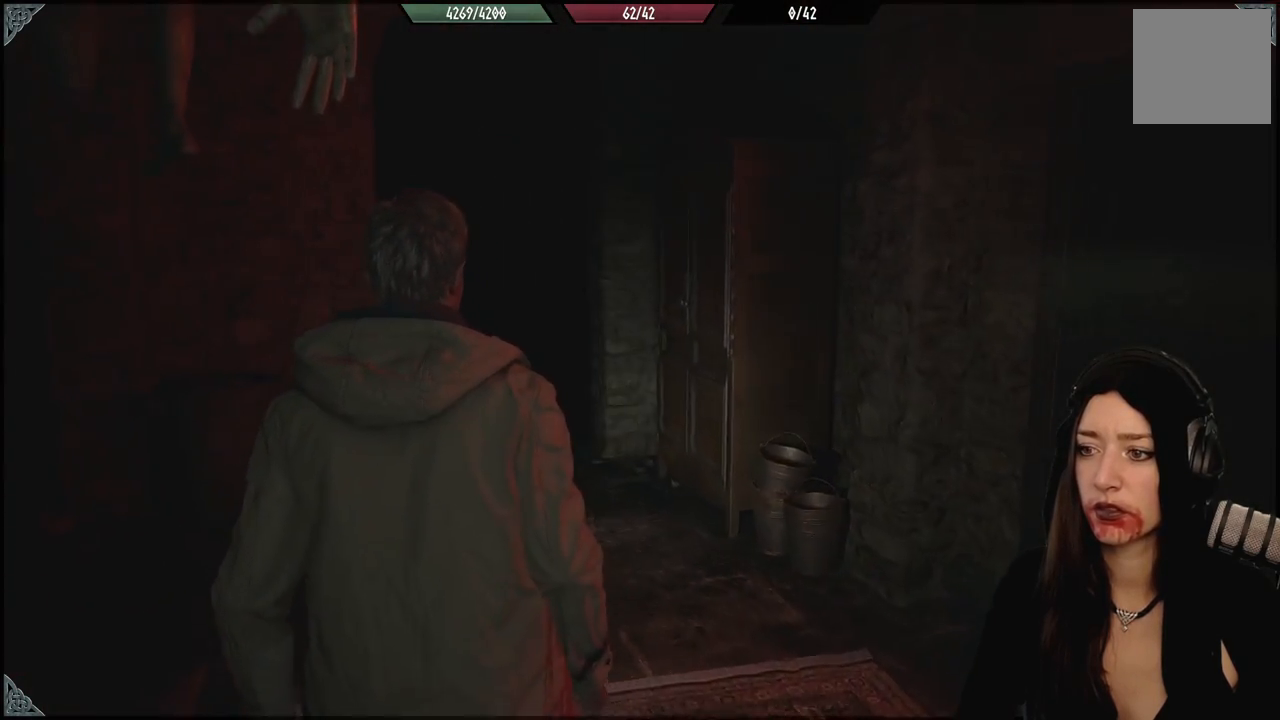
Gameplay with a controller (Xbox layout); each line is a JSON object with the inputs held at the frame after it (dt_ms = milliseconds from this image to that frame). "events" lists button and stick changes between this image and that frame as [ms after this image, input, new state], when the widget could be followed in between.
{"dt_ms": 500, "buttons": [], "left_stick": "up-left", "right_stick": "center", "events": []}
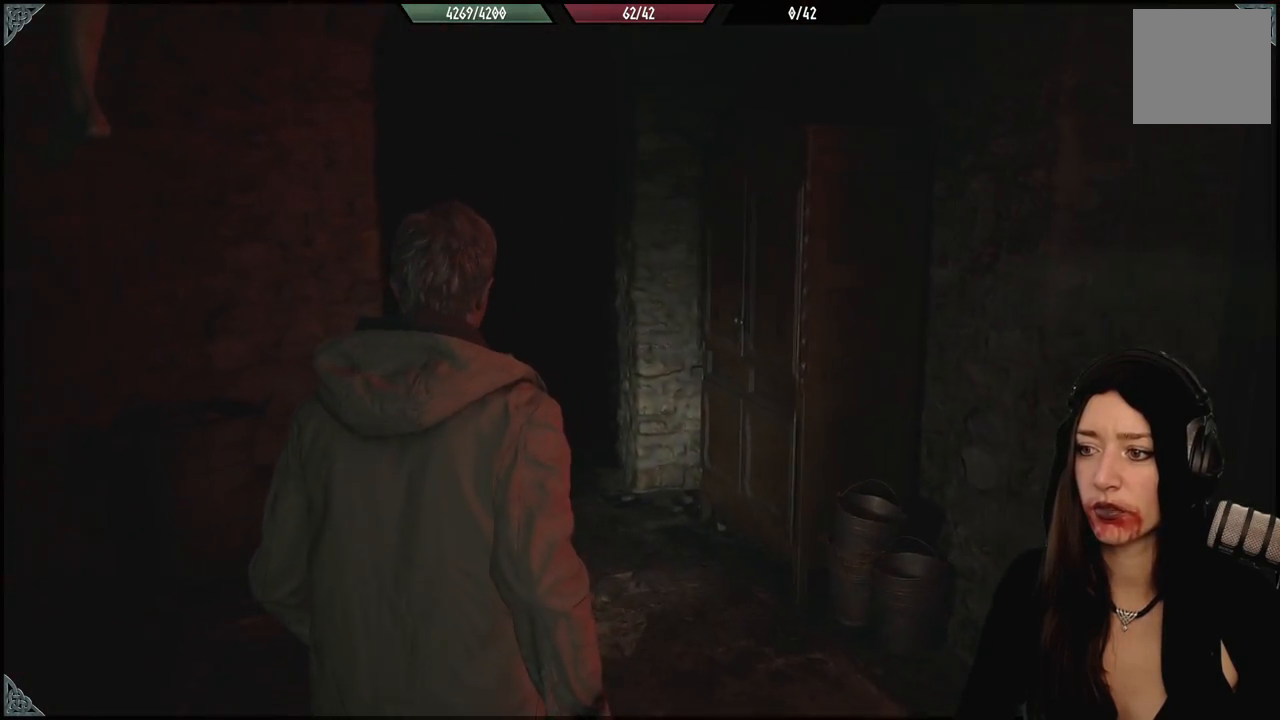
{"dt_ms": 500, "buttons": [], "left_stick": "up-left", "right_stick": "center", "events": [[17, "right_stick", "down-right"], [433, "right_stick", "center"]]}
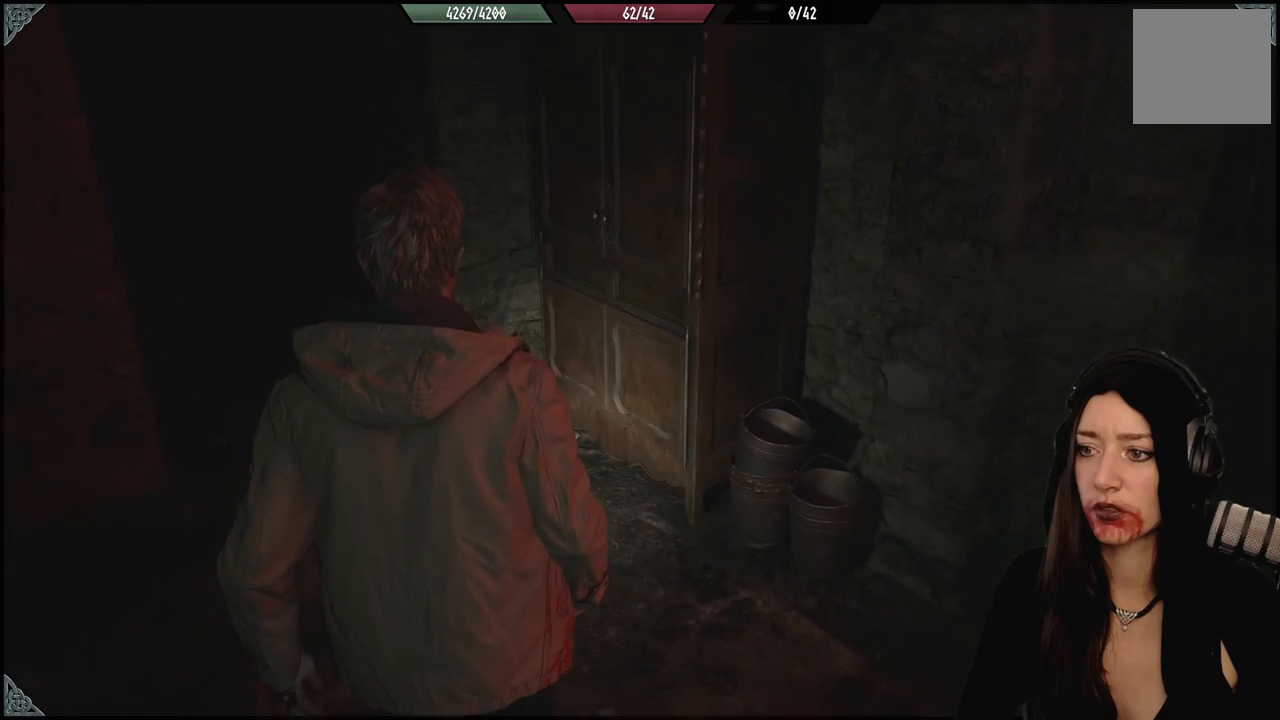
{"dt_ms": 500, "buttons": [], "left_stick": "up-left", "right_stick": "up-left", "events": [[183, "right_stick", "left"], [283, "right_stick", "up-left"]]}
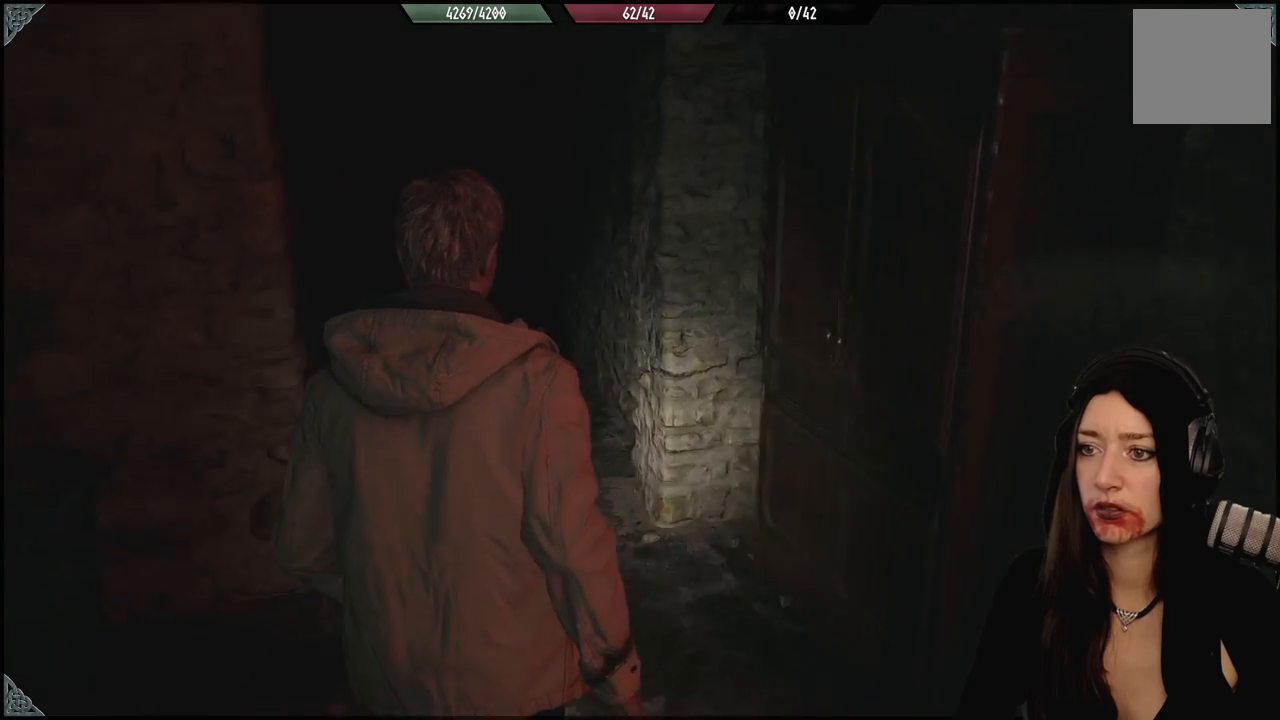
{"dt_ms": 500, "buttons": [], "left_stick": "up-left", "right_stick": "center", "events": [[50, "left_stick", "up"], [117, "right_stick", "center"], [350, "left_stick", "up-left"]]}
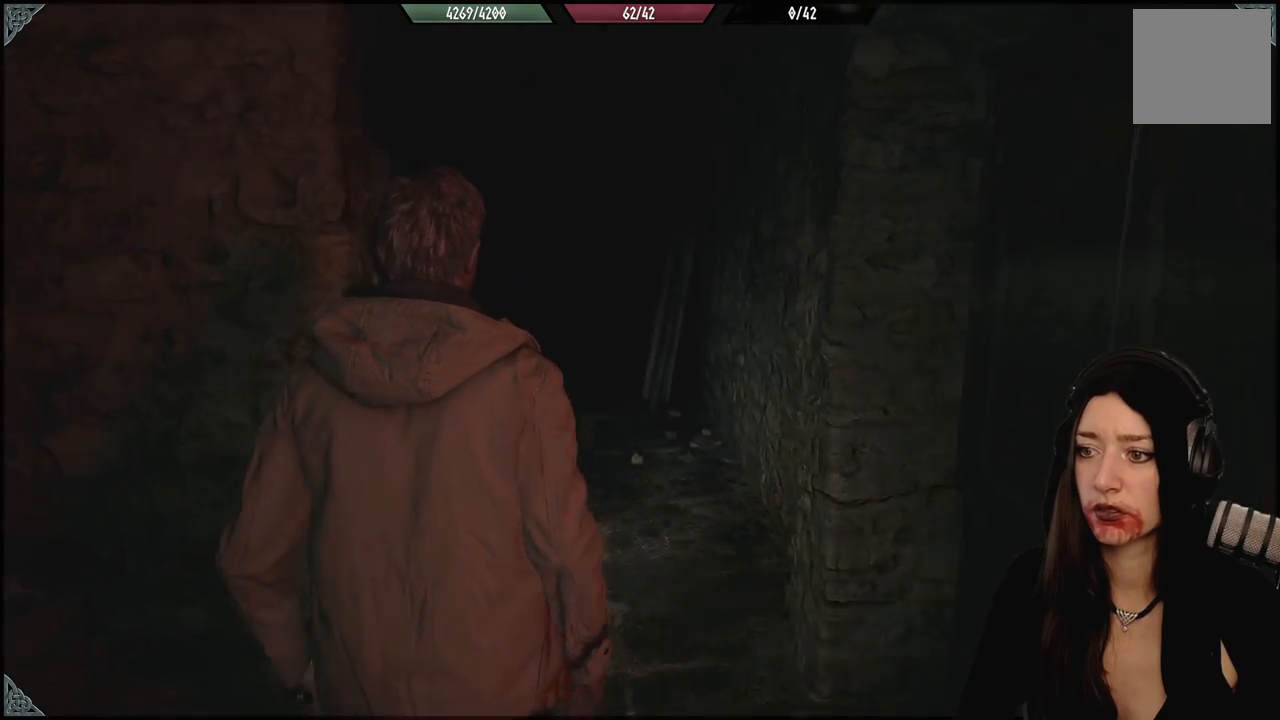
{"dt_ms": 1000, "buttons": [], "left_stick": "up", "right_stick": "center", "events": [[233, "left_stick", "up"], [300, "right_stick", "down-left"], [333, "left_stick", "up-right"], [517, "left_stick", "up"], [533, "right_stick", "center"], [683, "L3", "down"], [817, "L3", "up"]]}
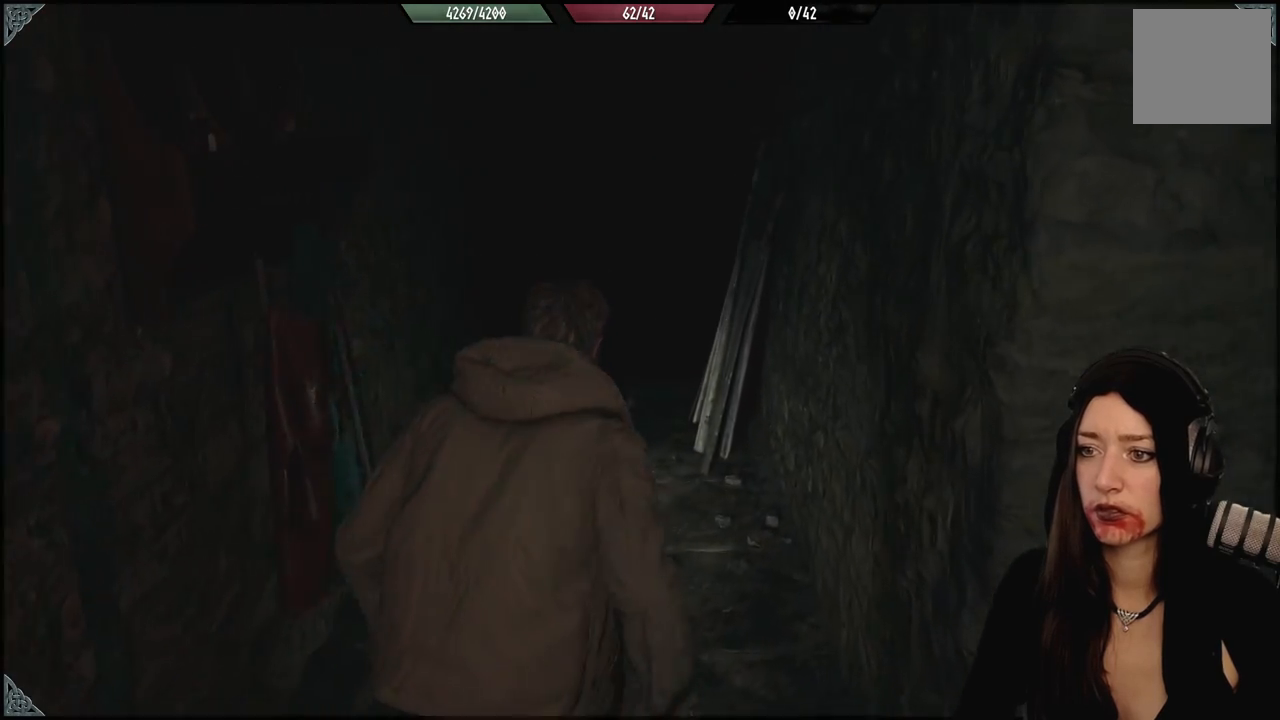
{"dt_ms": 500, "buttons": [], "left_stick": "up", "right_stick": "up-left", "events": [[233, "right_stick", "up-left"]]}
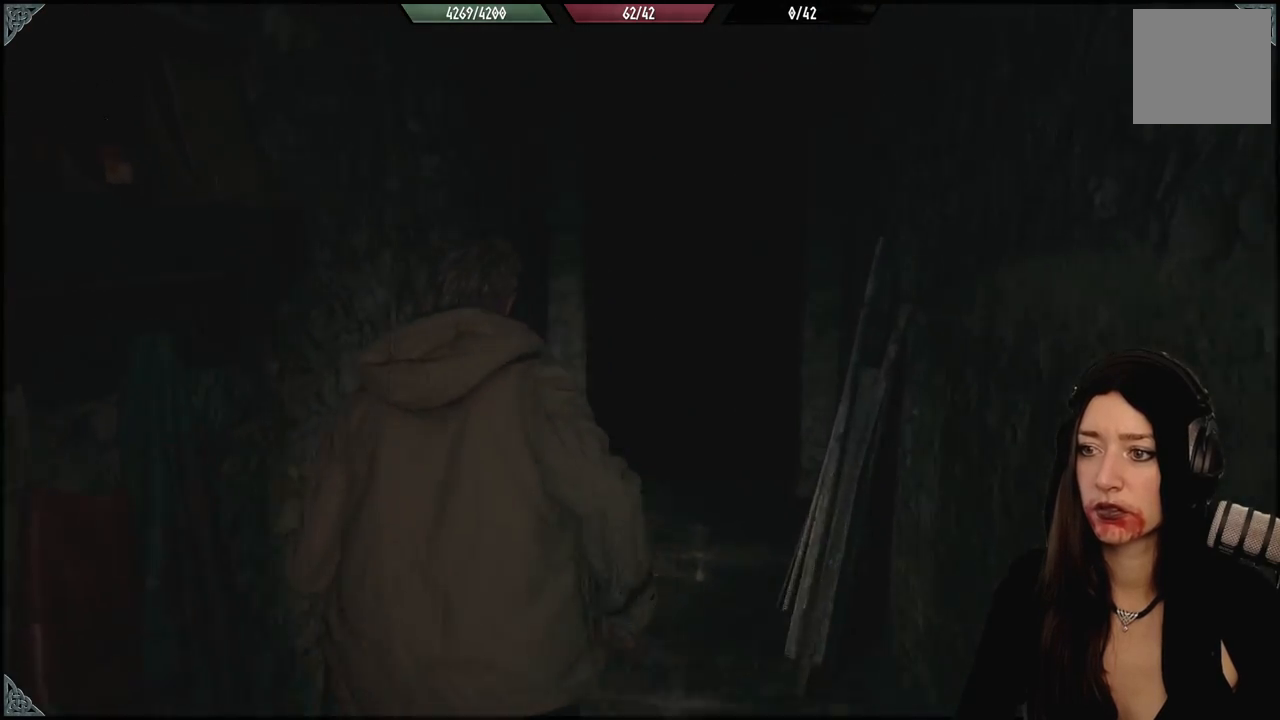
{"dt_ms": 500, "buttons": [], "left_stick": "up", "right_stick": "down-right", "events": [[50, "right_stick", "center"], [350, "right_stick", "down-right"]]}
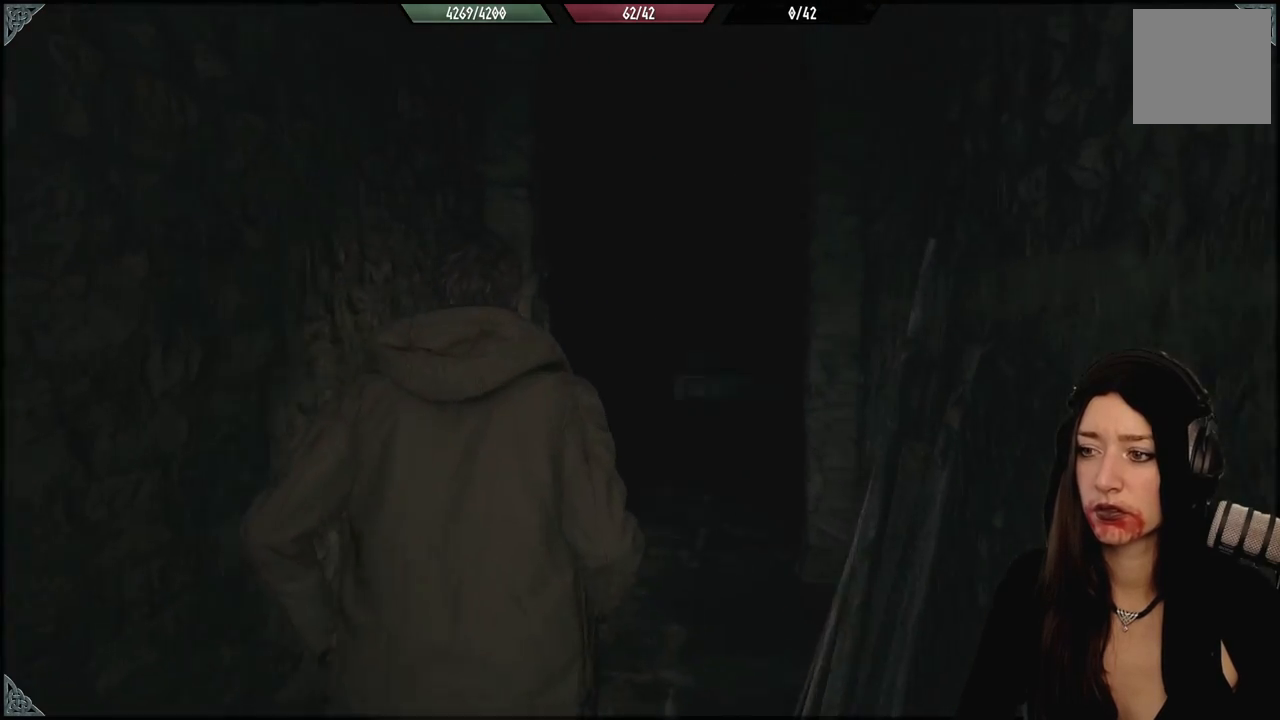
{"dt_ms": 1000, "buttons": [], "left_stick": "up", "right_stick": "center", "events": [[800, "right_stick", "center"]]}
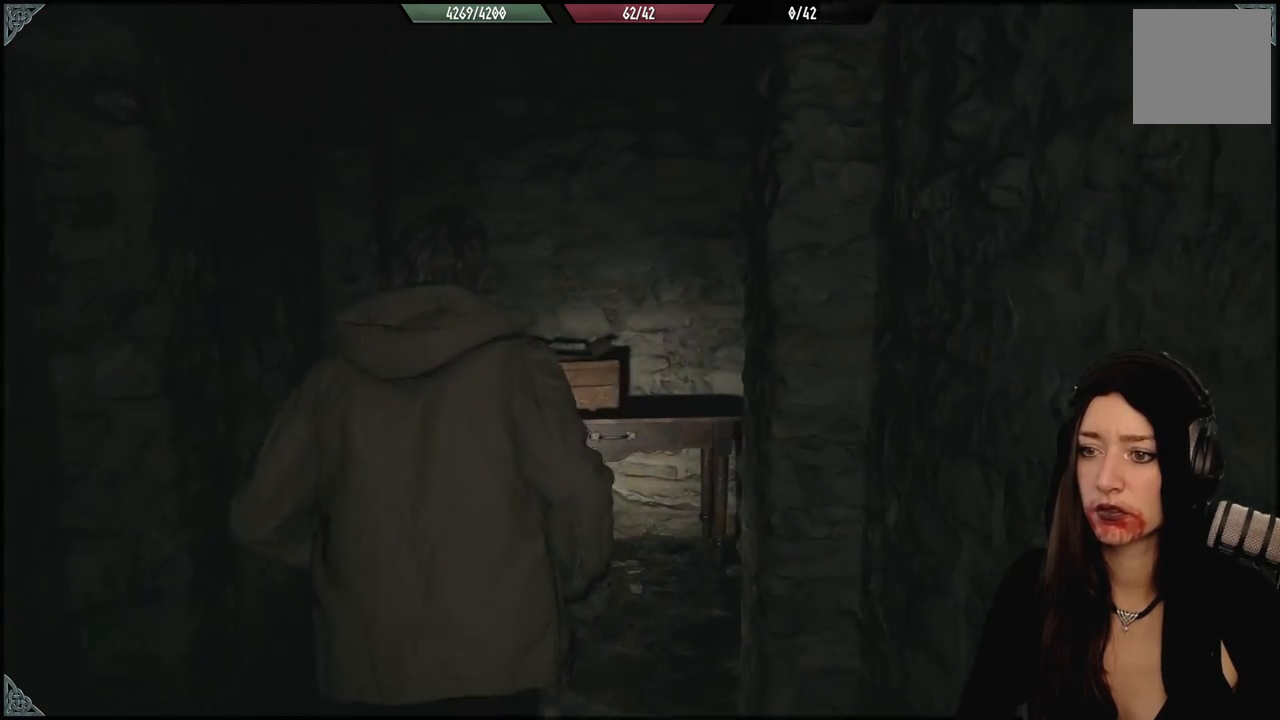
{"dt_ms": 500, "buttons": [], "left_stick": "up-left", "right_stick": "right", "events": [[67, "right_stick", "down-right"], [150, "right_stick", "right"], [500, "left_stick", "up-left"]]}
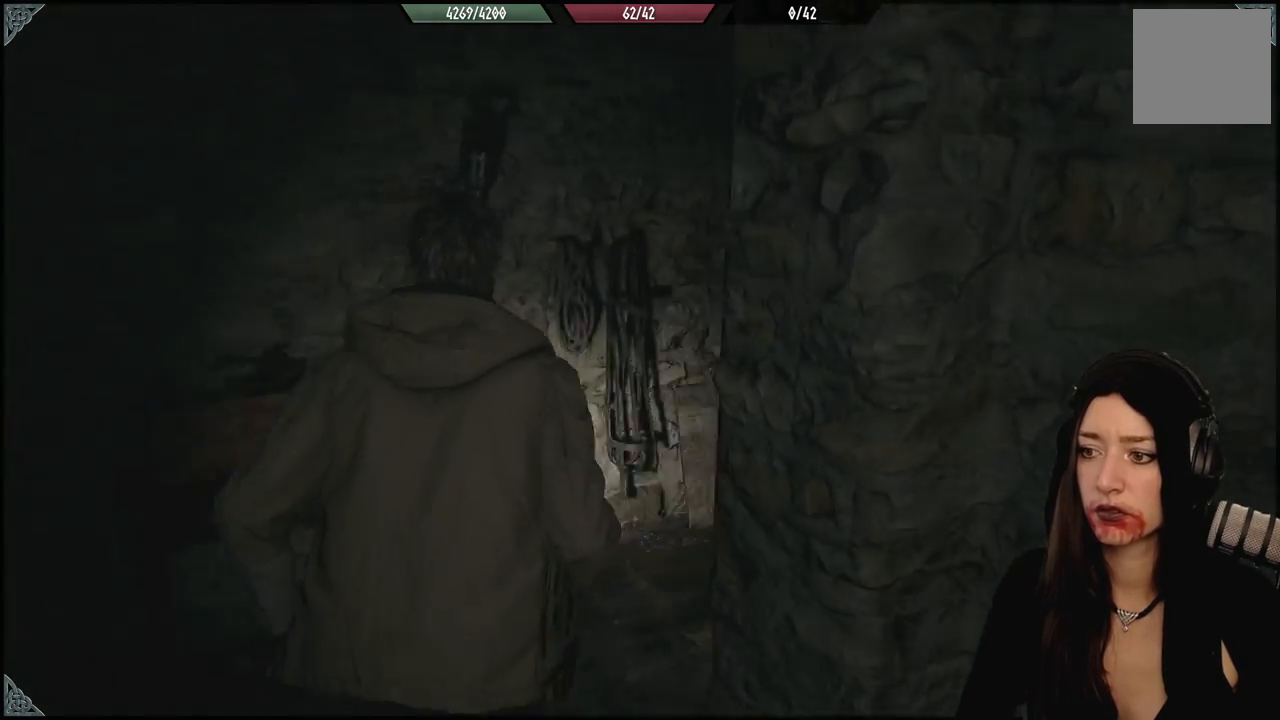
{"dt_ms": 500, "buttons": [], "left_stick": "center", "right_stick": "center", "events": [[300, "left_stick", "center"], [383, "right_stick", "center"]]}
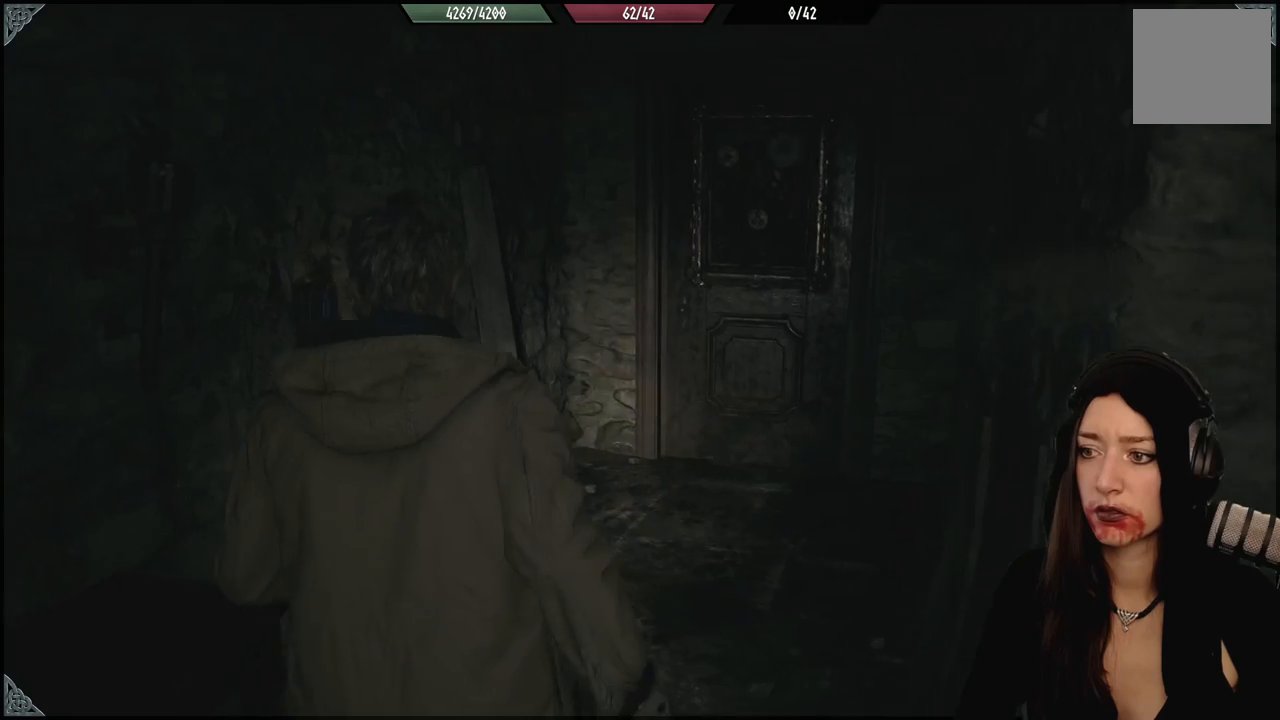
{"dt_ms": 1000, "buttons": [], "left_stick": "down", "right_stick": "center", "events": [[500, "right_stick", "right"], [767, "right_stick", "center"], [800, "left_stick", "down"]]}
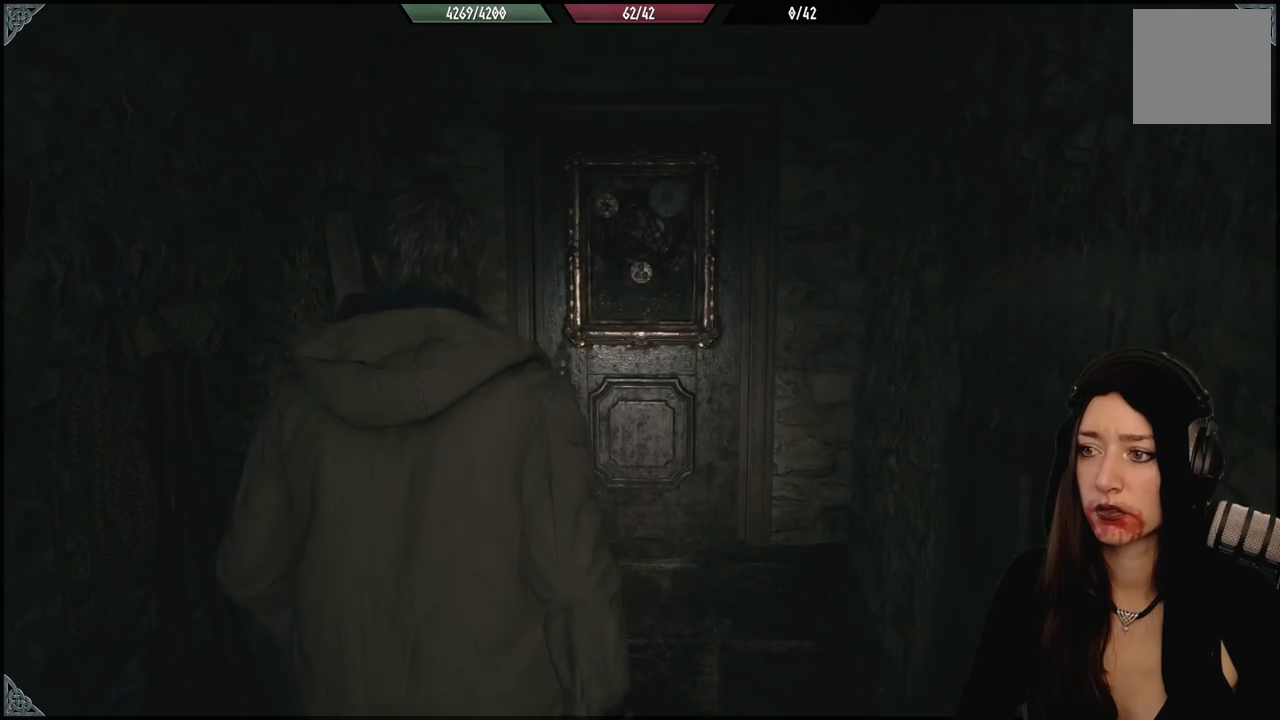
{"dt_ms": 500, "buttons": [], "left_stick": "down-right", "right_stick": "right", "events": [[17, "right_stick", "right"], [117, "left_stick", "down-right"]]}
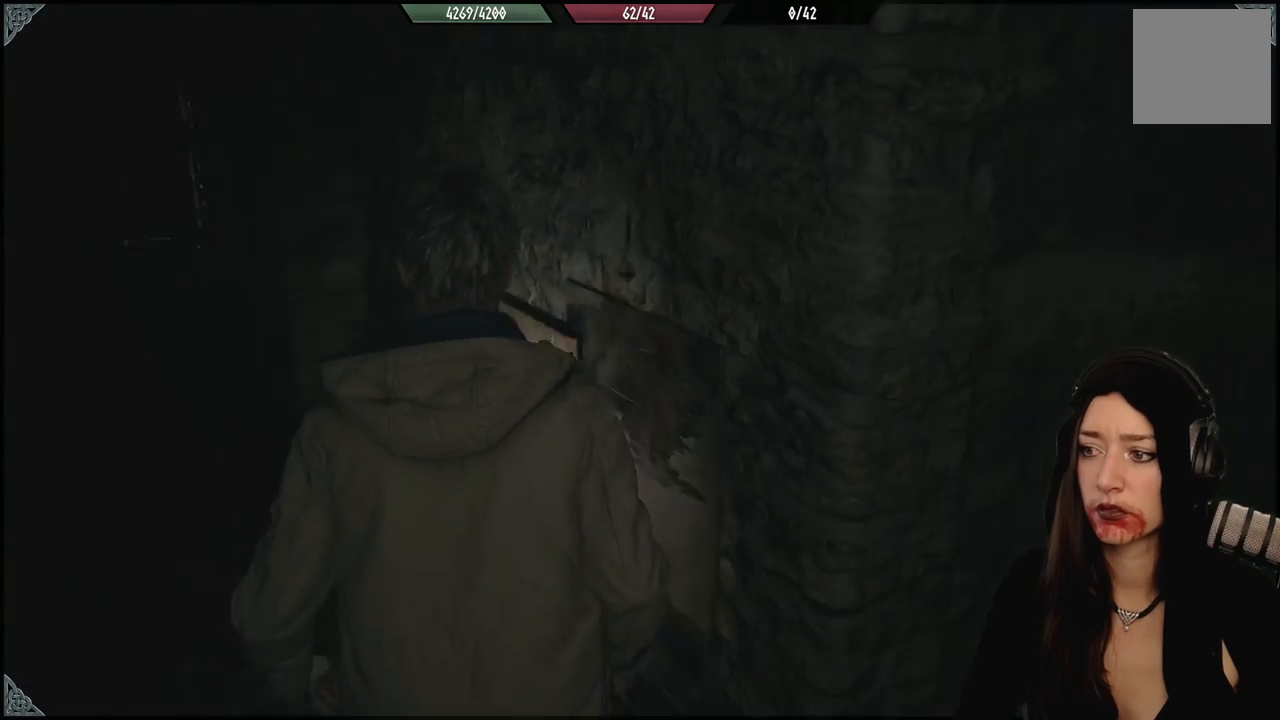
{"dt_ms": 1000, "buttons": [], "left_stick": "up", "right_stick": "up-left", "events": [[67, "left_stick", "right"], [267, "left_stick", "up-right"], [400, "L3", "down"], [400, "left_stick", "up"], [483, "right_stick", "center"], [550, "L3", "up"], [783, "right_stick", "up-left"]]}
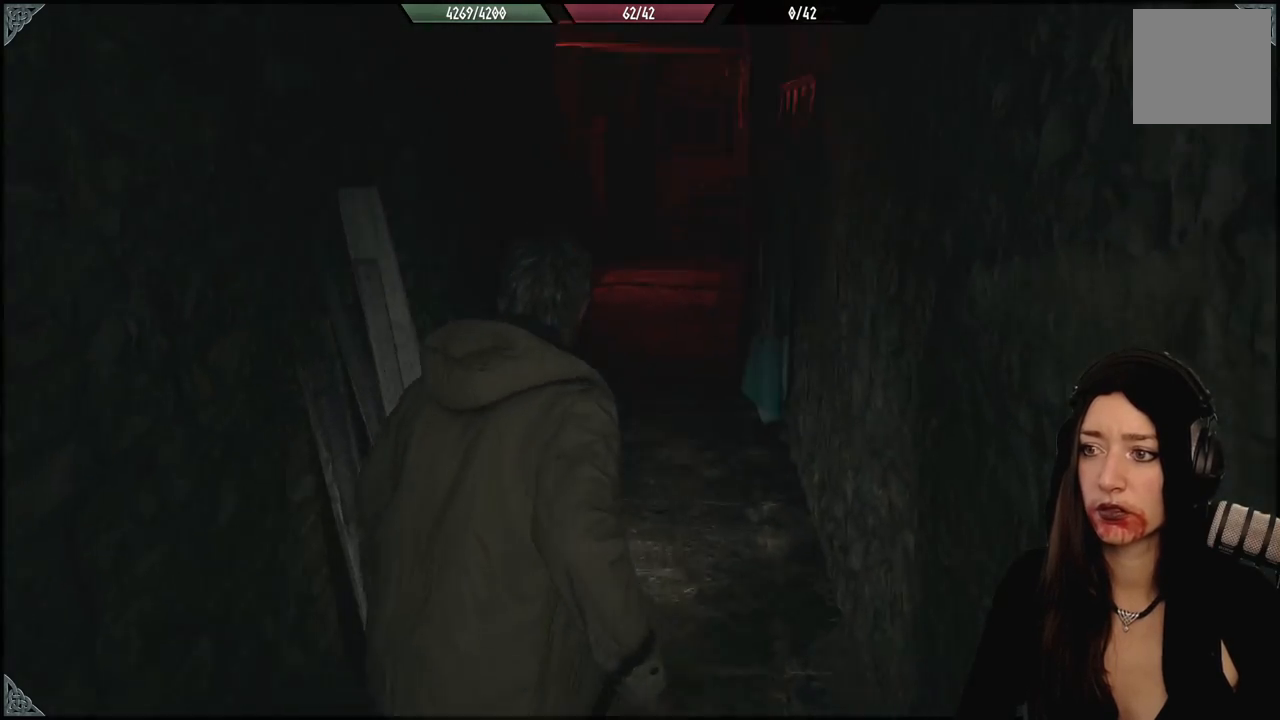
{"dt_ms": 500, "buttons": [], "left_stick": "up", "right_stick": "center", "events": [[17, "right_stick", "center"]]}
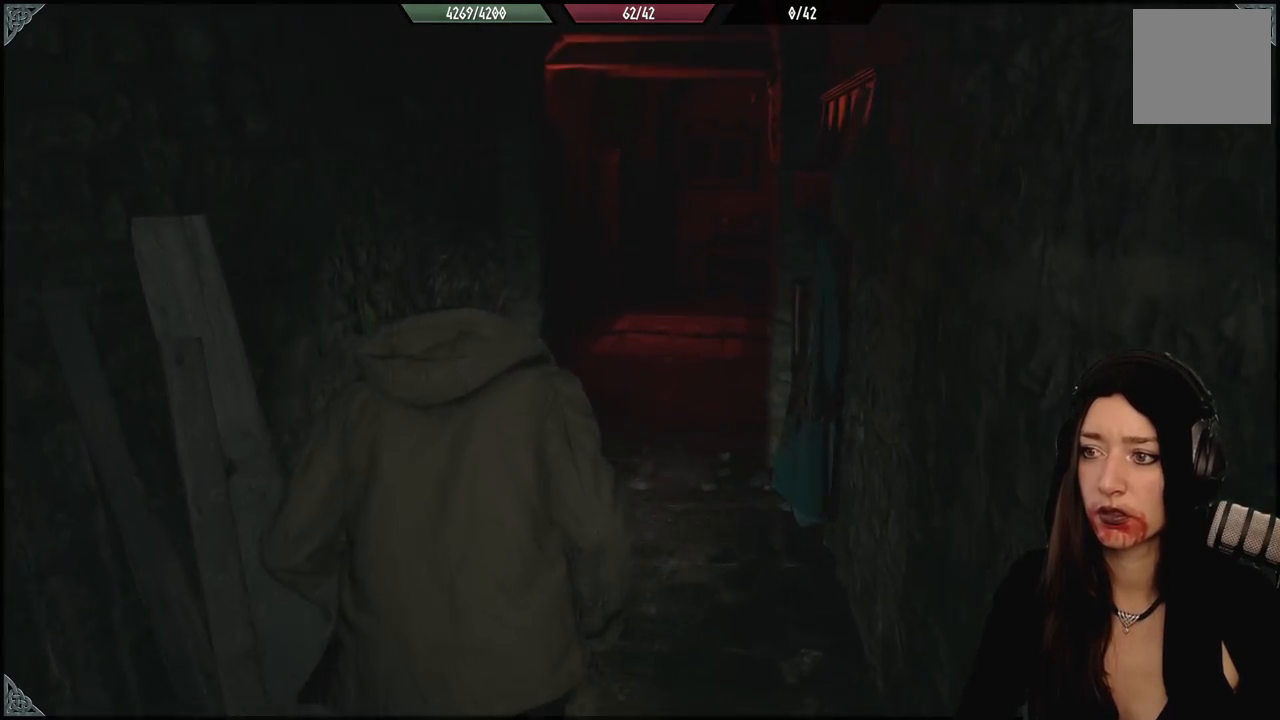
{"dt_ms": 500, "buttons": [], "left_stick": "up", "right_stick": "center", "events": [[200, "right_stick", "left"], [350, "right_stick", "center"]]}
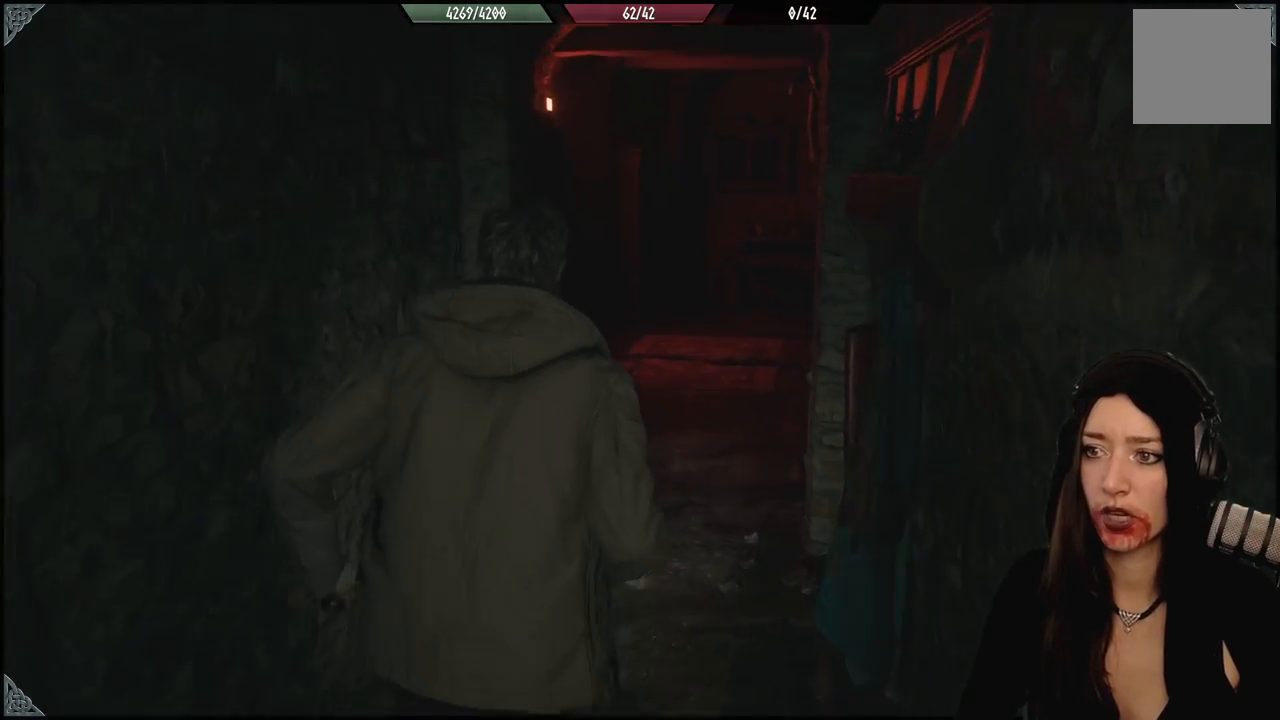
{"dt_ms": 500, "buttons": [], "left_stick": "up", "right_stick": "center", "events": [[200, "right_stick", "left"], [400, "right_stick", "center"]]}
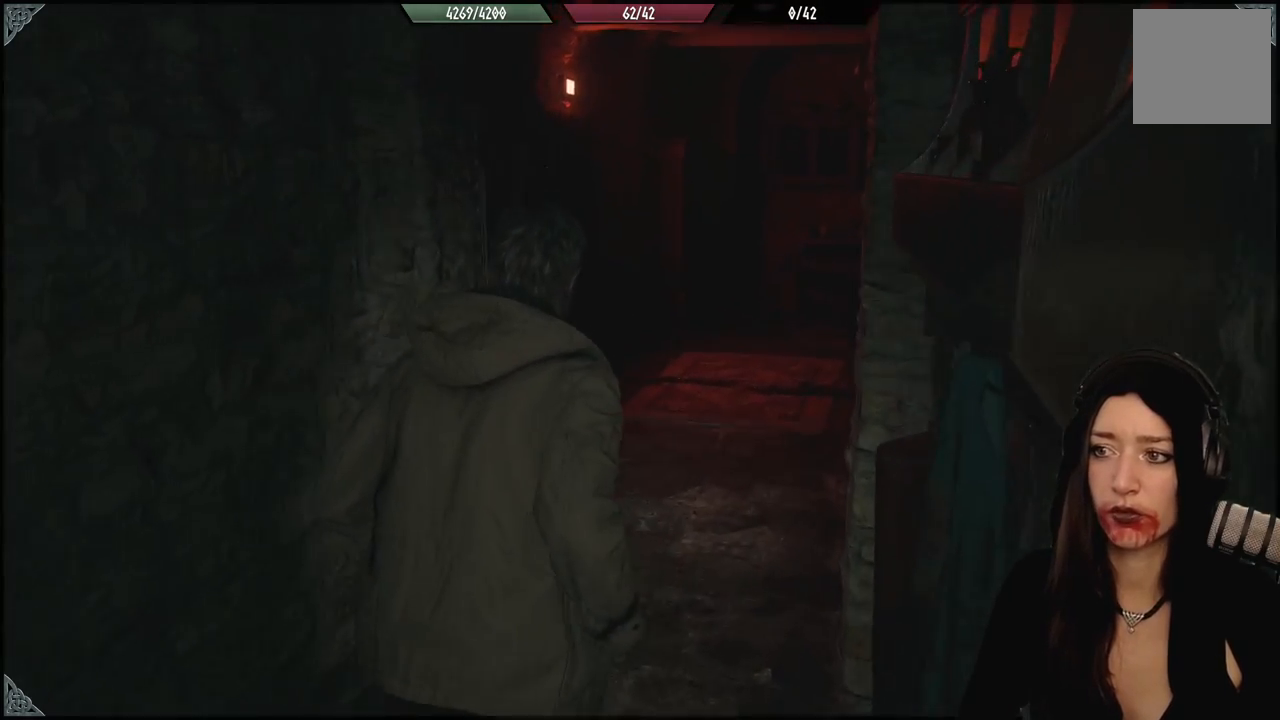
{"dt_ms": 500, "buttons": [], "left_stick": "up", "right_stick": "center", "events": []}
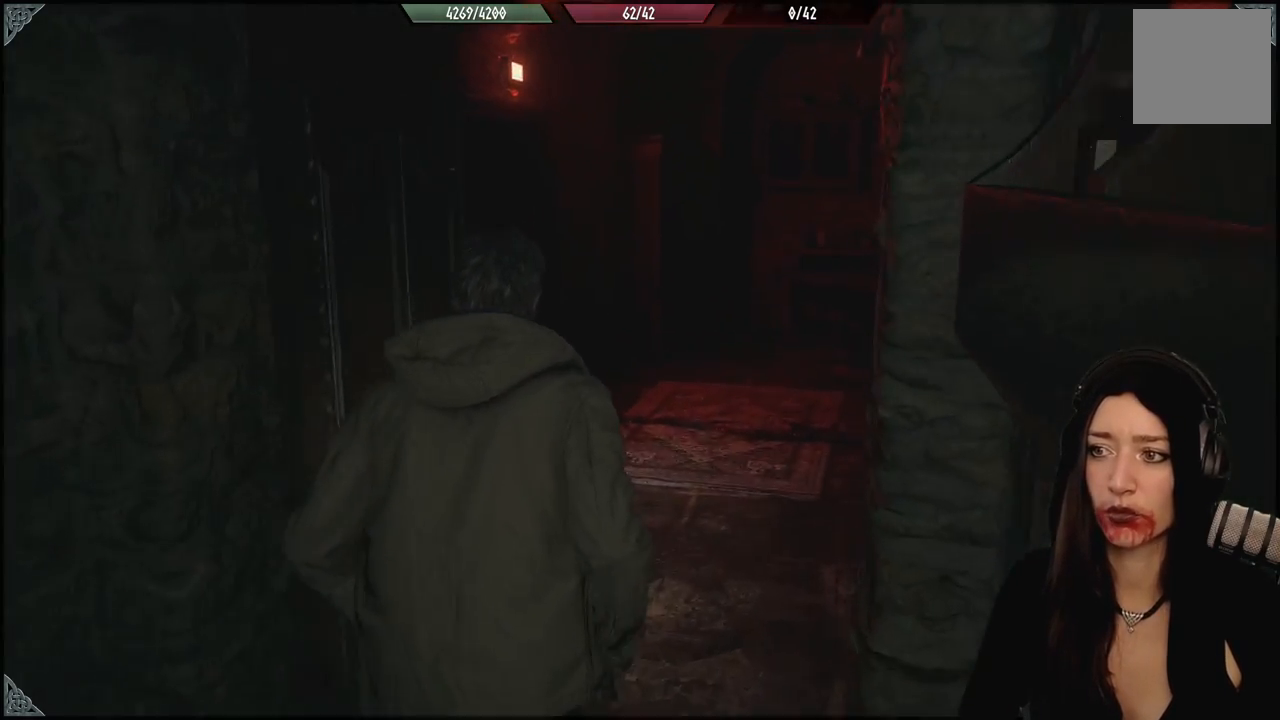
{"dt_ms": 1000, "buttons": [], "left_stick": "up-right", "right_stick": "left", "events": [[433, "right_stick", "left"], [500, "left_stick", "up-right"]]}
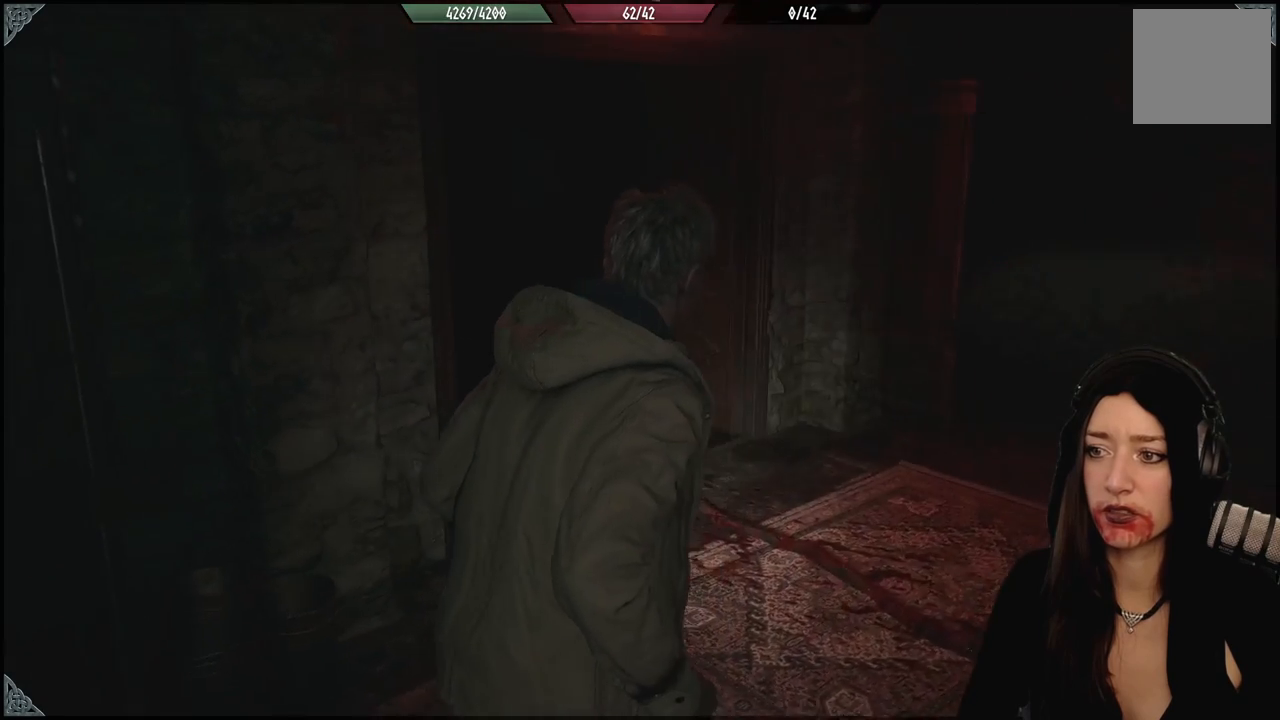
{"dt_ms": 500, "buttons": [], "left_stick": "up-right", "right_stick": "center", "events": [[450, "right_stick", "center"]]}
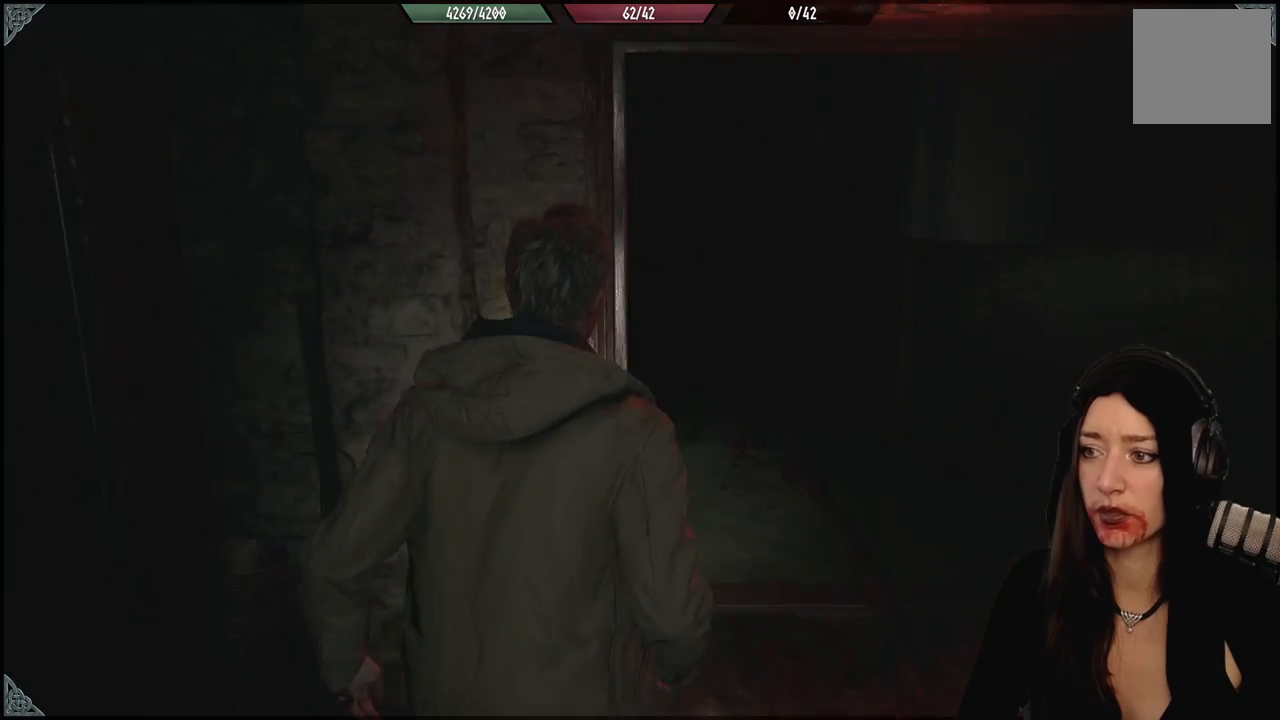
{"dt_ms": 500, "buttons": [], "left_stick": "right", "right_stick": "center", "events": [[150, "left_stick", "center"], [450, "left_stick", "right"]]}
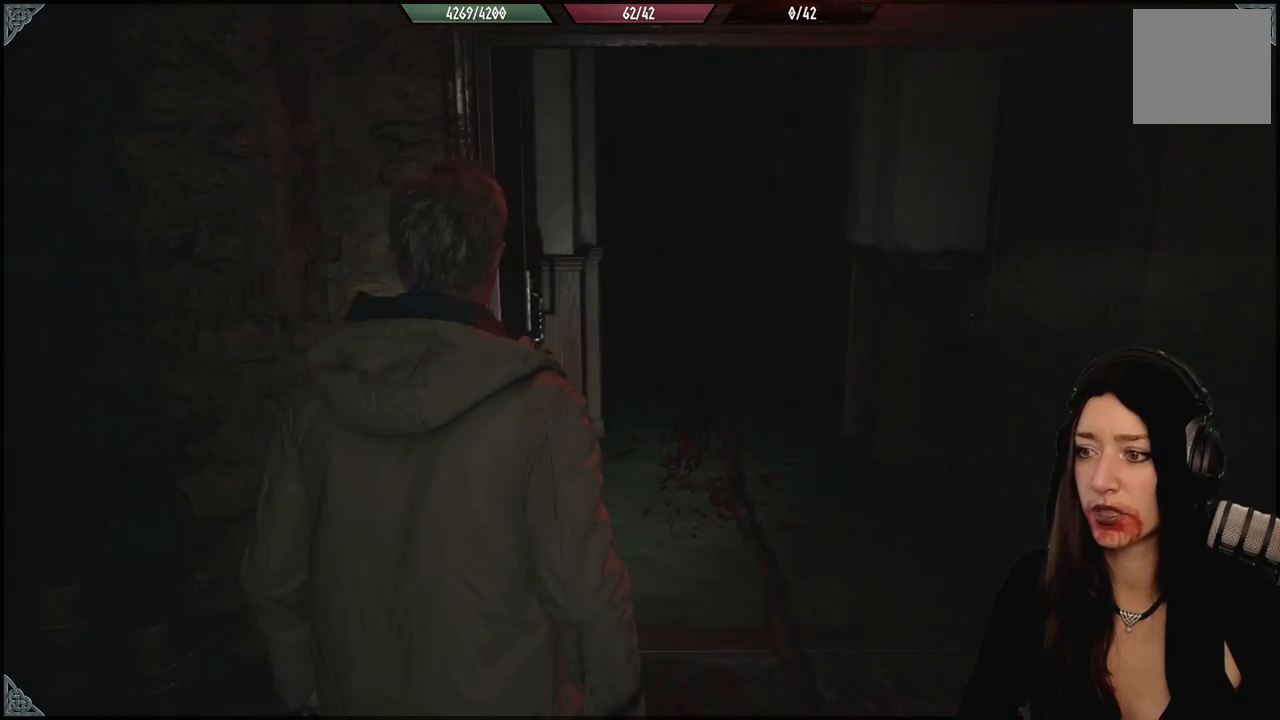
{"dt_ms": 500, "buttons": [], "left_stick": "center", "right_stick": "down", "events": [[183, "right_stick", "down"], [283, "left_stick", "center"]]}
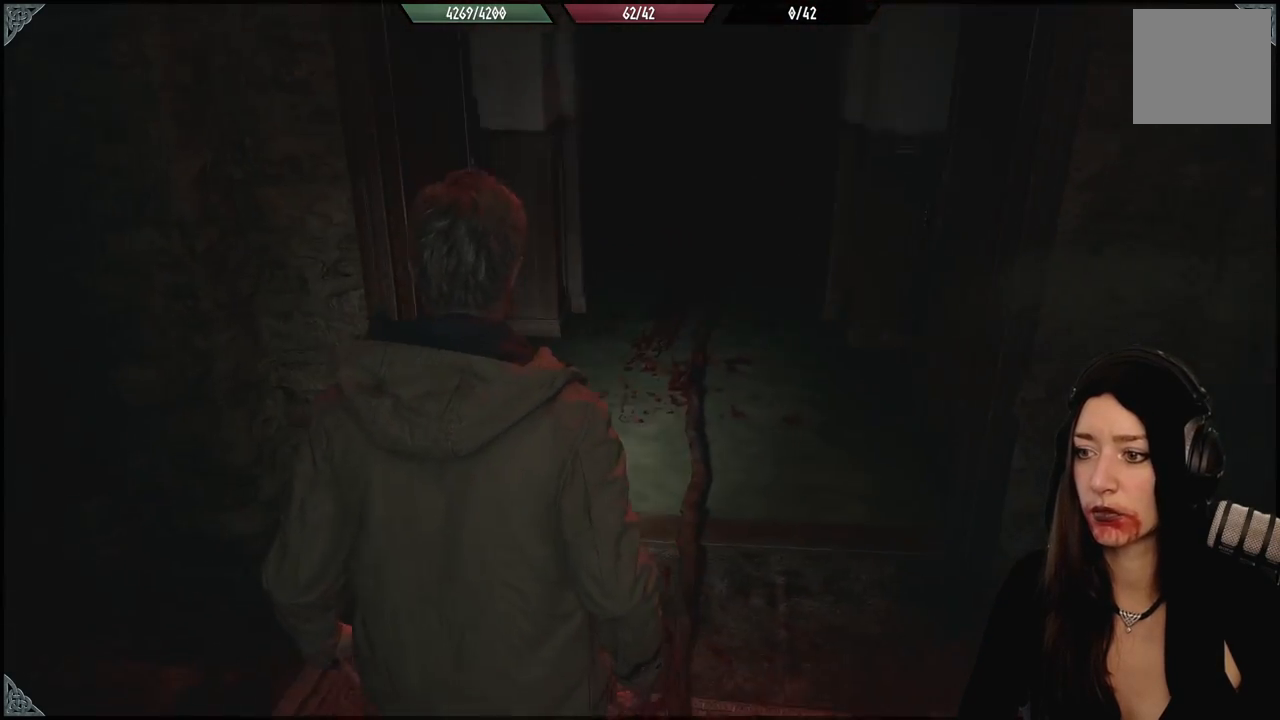
{"dt_ms": 500, "buttons": [], "left_stick": "center", "right_stick": "center", "events": [[133, "right_stick", "center"]]}
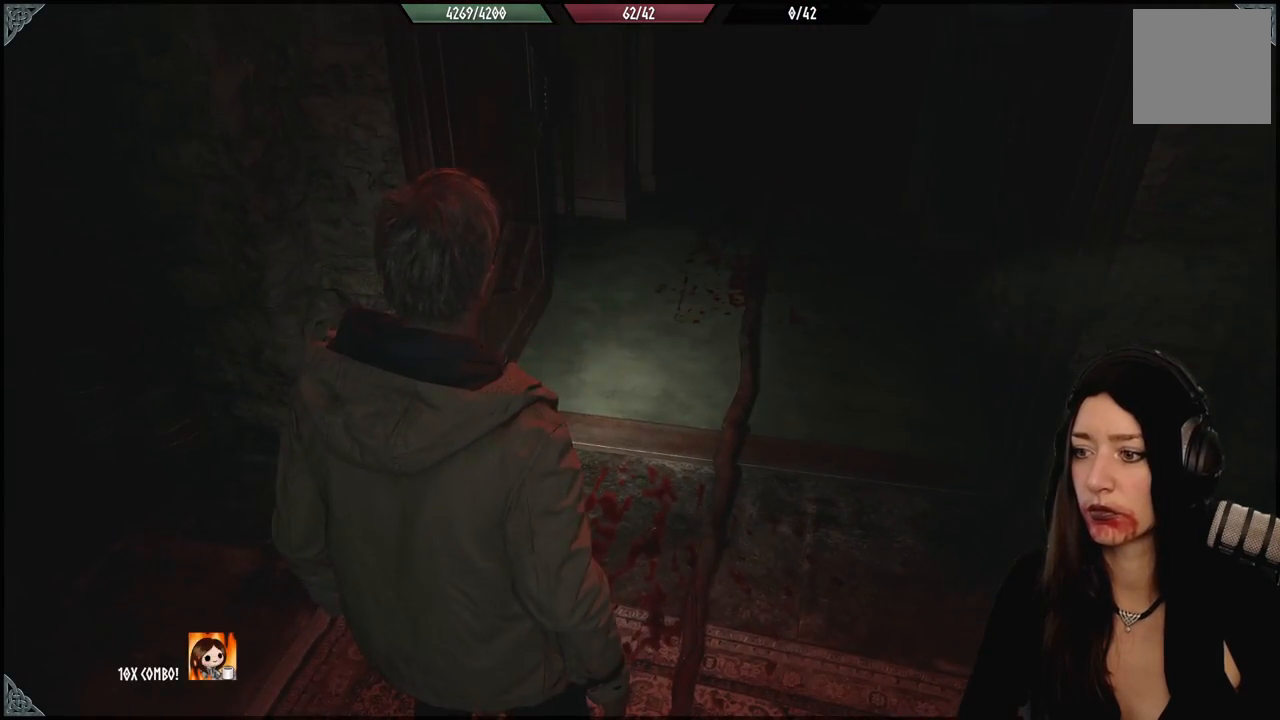
{"dt_ms": 500, "buttons": [], "left_stick": "down-left", "right_stick": "down-right", "events": [[67, "right_stick", "down-right"], [83, "left_stick", "down"], [217, "left_stick", "down-left"]]}
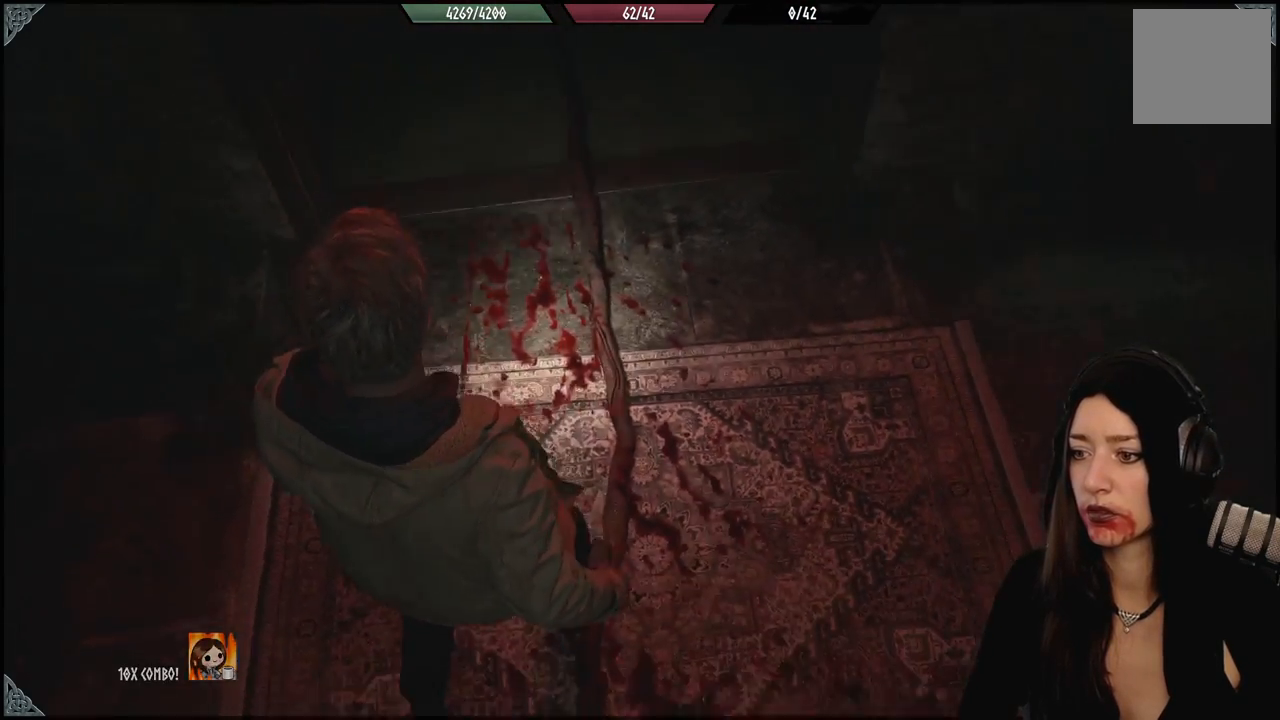
{"dt_ms": 500, "buttons": ["L2"], "left_stick": "center", "right_stick": "center", "events": [[33, "right_stick", "center"], [133, "L2", "down"], [283, "left_stick", "center"]]}
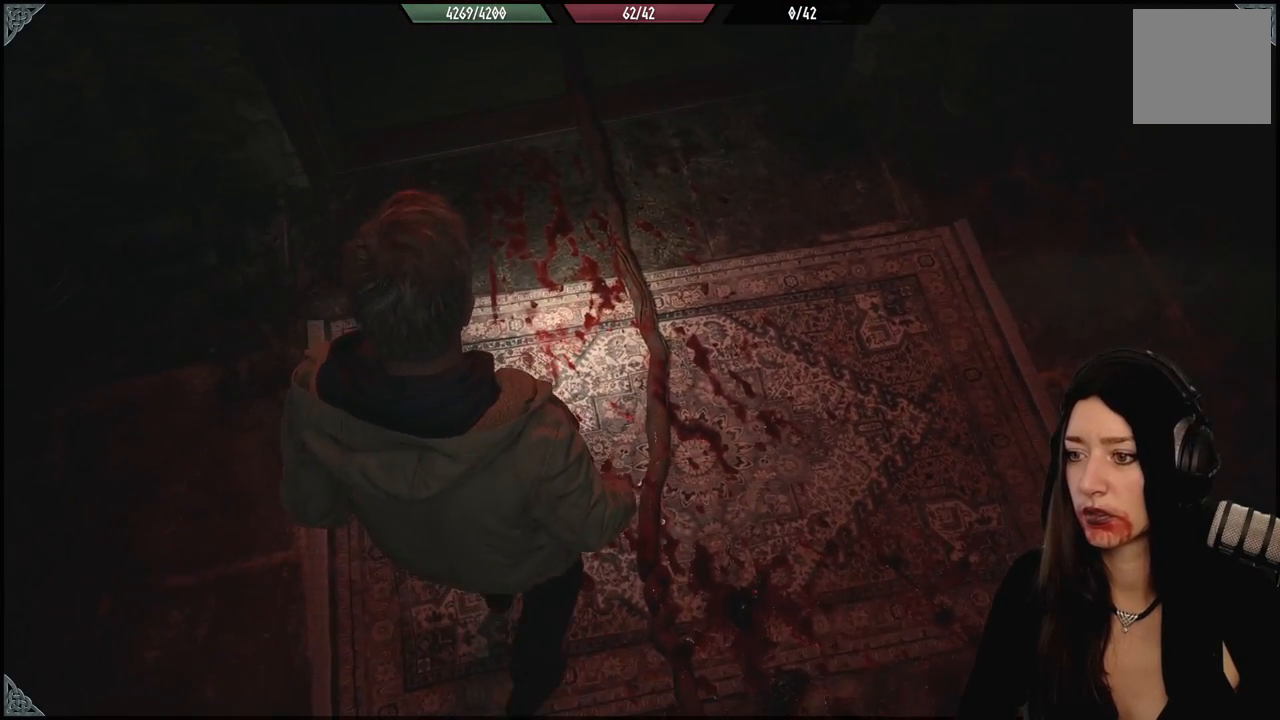
{"dt_ms": 500, "buttons": ["L2"], "left_stick": "center", "right_stick": "center", "events": []}
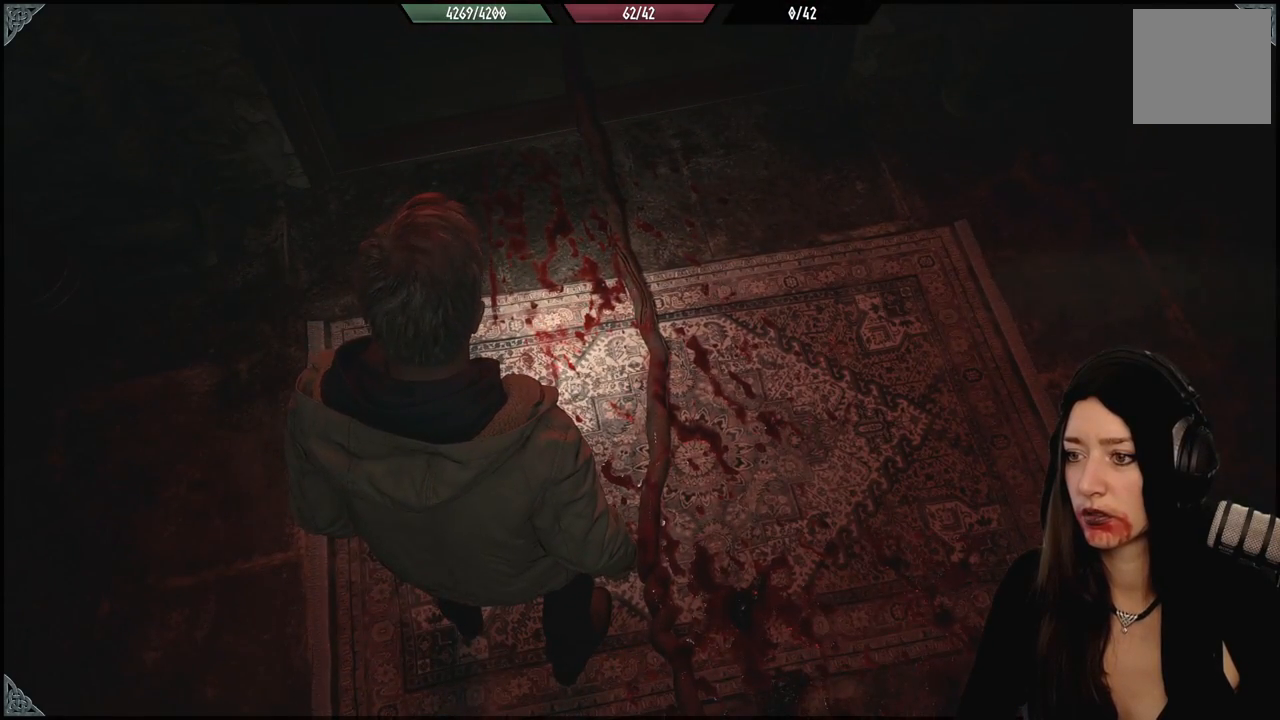
{"dt_ms": 500, "buttons": ["L2"], "left_stick": "down-right", "right_stick": "center", "events": [[417, "left_stick", "down-right"]]}
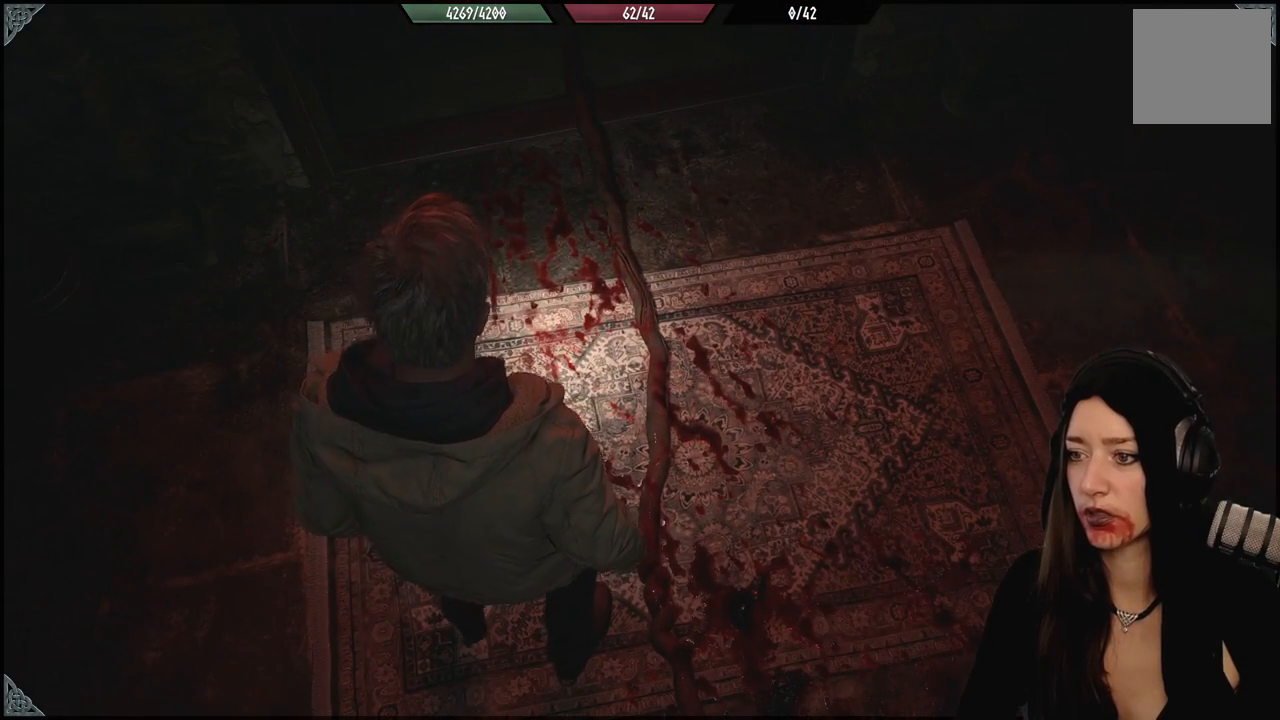
{"dt_ms": 1000, "buttons": [], "left_stick": "center", "right_stick": "right"}
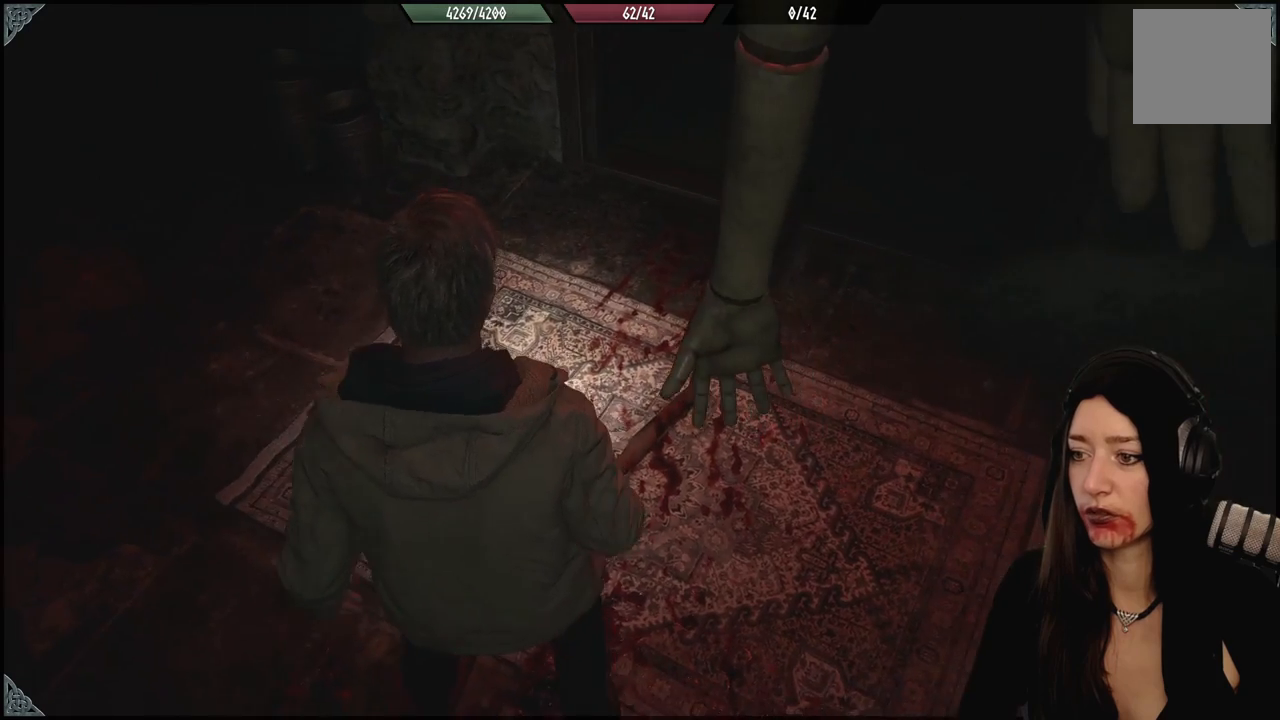
{"dt_ms": 500, "buttons": [], "left_stick": "center", "right_stick": "center", "events": [[67, "left_stick", "up"], [233, "right_stick", "center"], [467, "left_stick", "center"]]}
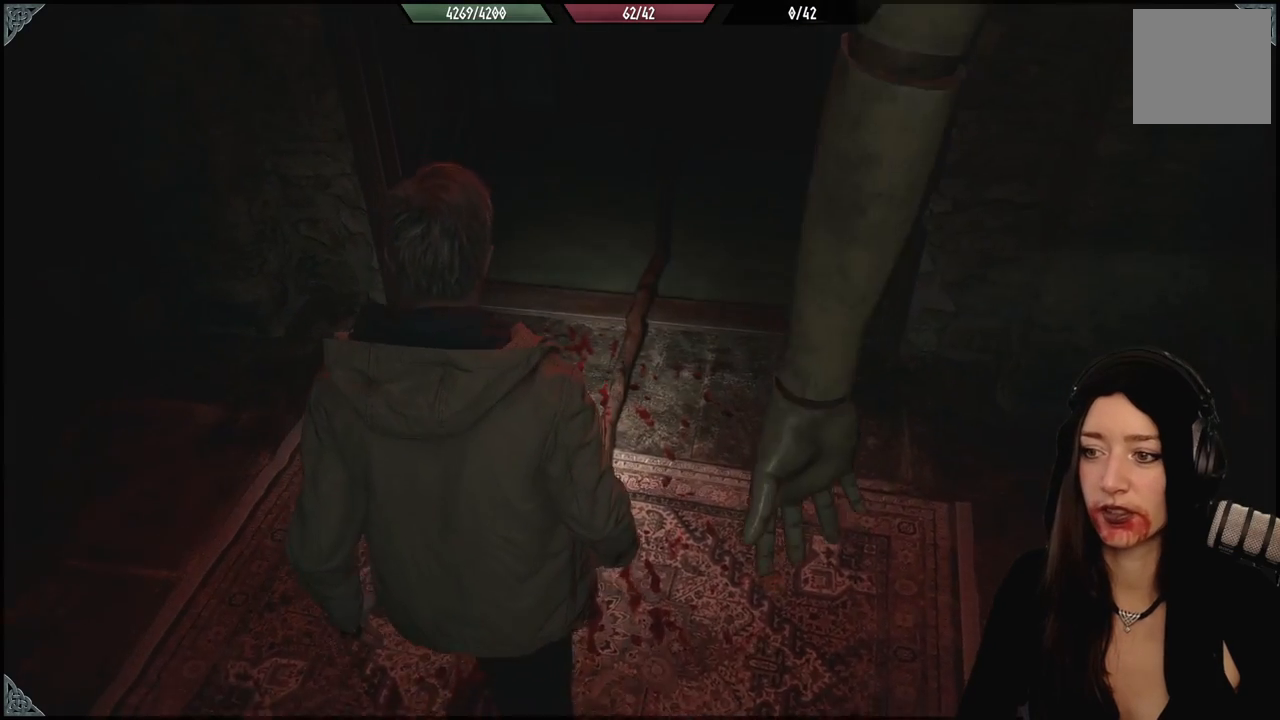
{"dt_ms": 500, "buttons": [], "left_stick": "up", "right_stick": "center", "events": [[167, "right_stick", "up-right"], [183, "left_stick", "up"], [350, "right_stick", "center"]]}
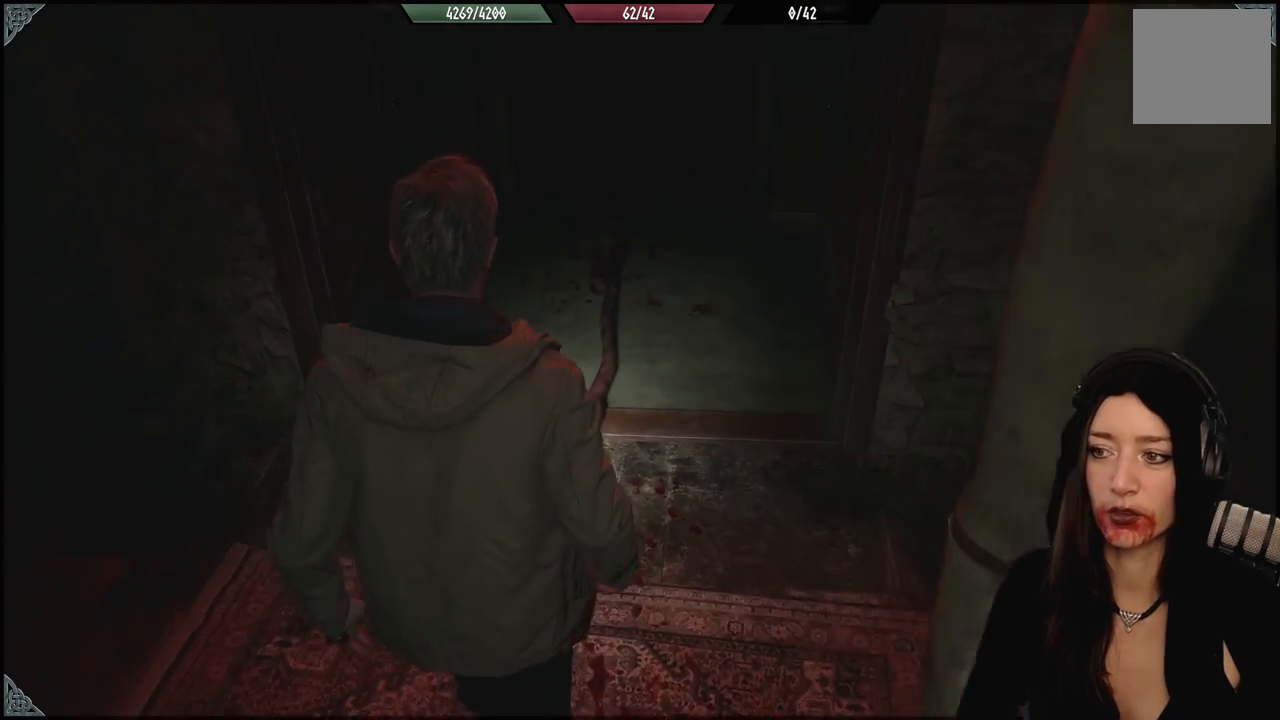
{"dt_ms": 500, "buttons": [], "left_stick": "up", "right_stick": "center", "events": [[83, "right_stick", "up-right"], [217, "right_stick", "center"]]}